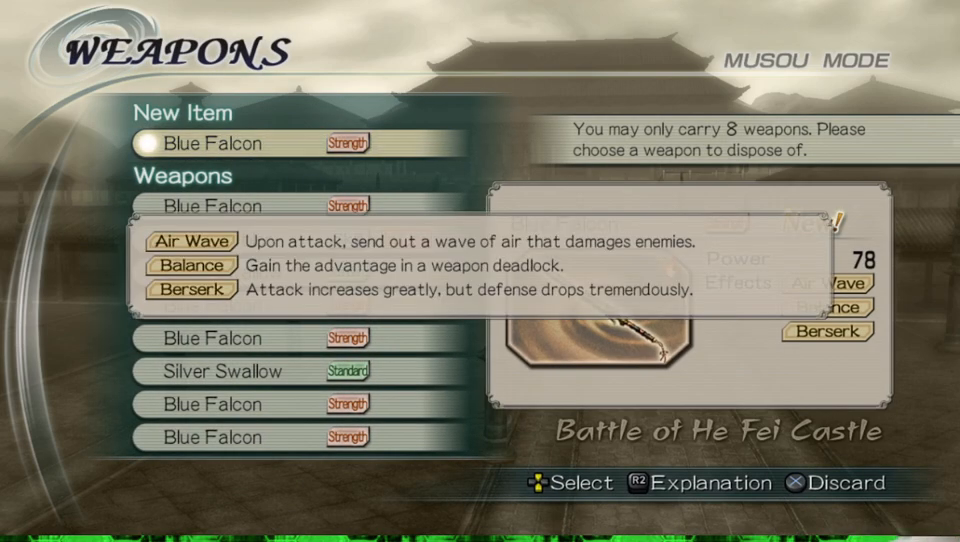
Gameplay with a controller (Xbox layout); each line is a JSON object with the inputs held at the frame after it. "events" lists button and stick changes between this image and that frame as [ms after this image, input, new state], when the widget could be followed in between.
{"buttons": ["R2"], "left_stick": "center", "right_stick": "center", "events": []}
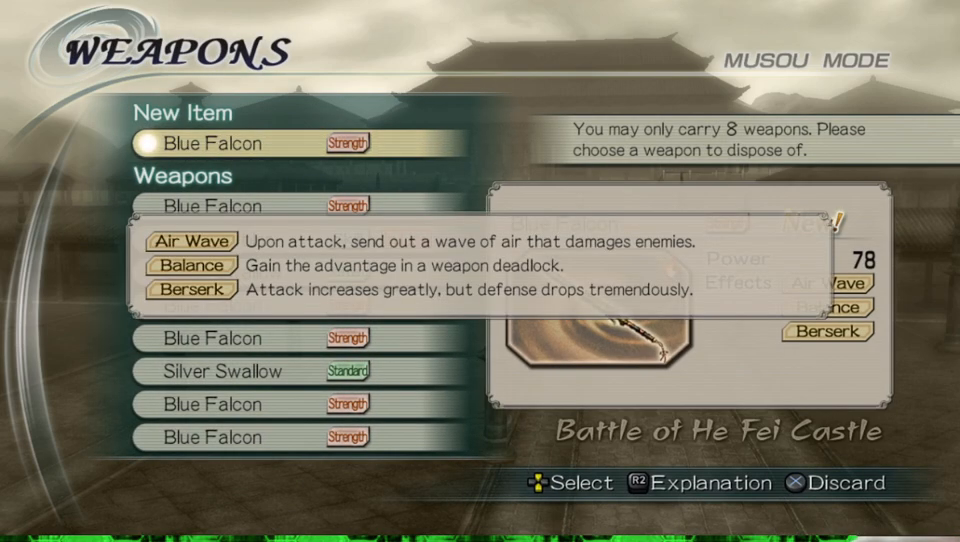
{"buttons": ["R2"], "left_stick": "center", "right_stick": "center", "events": []}
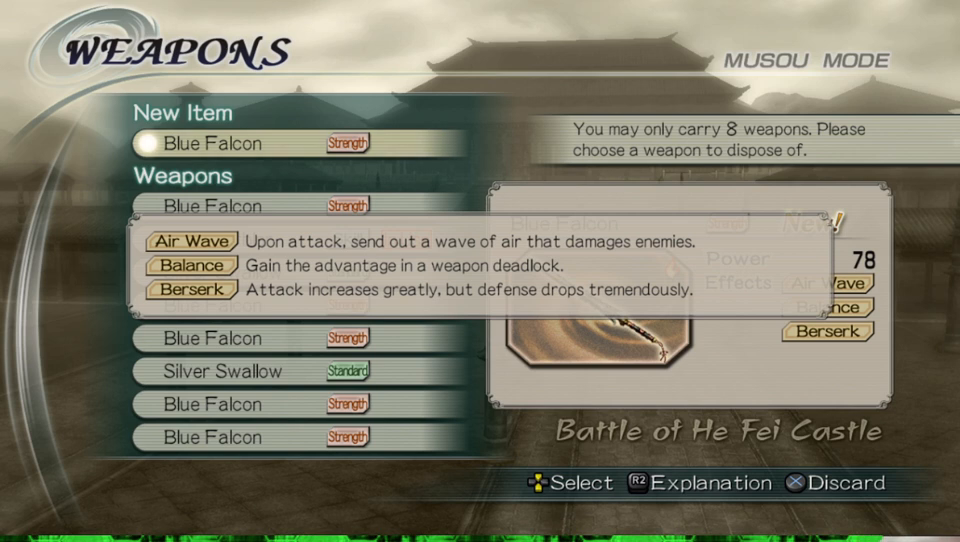
{"buttons": ["R2"], "left_stick": "center", "right_stick": "center", "events": []}
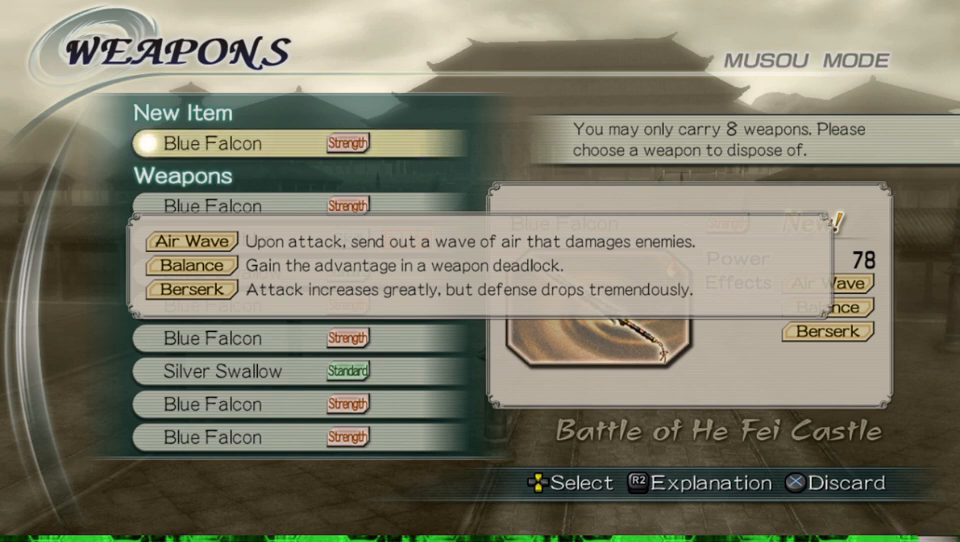
{"buttons": ["R2"], "left_stick": "center", "right_stick": "center", "events": []}
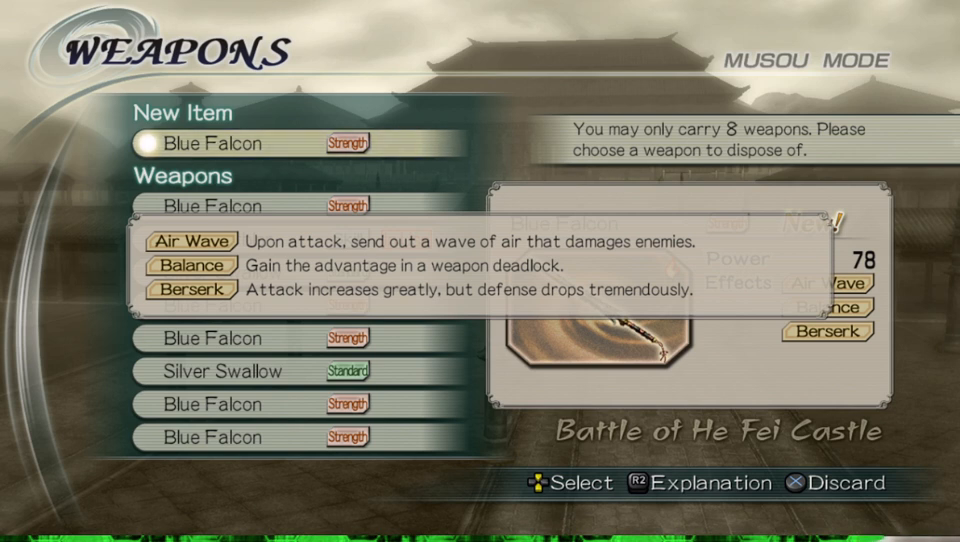
{"buttons": ["R2"], "left_stick": "center", "right_stick": "center", "events": []}
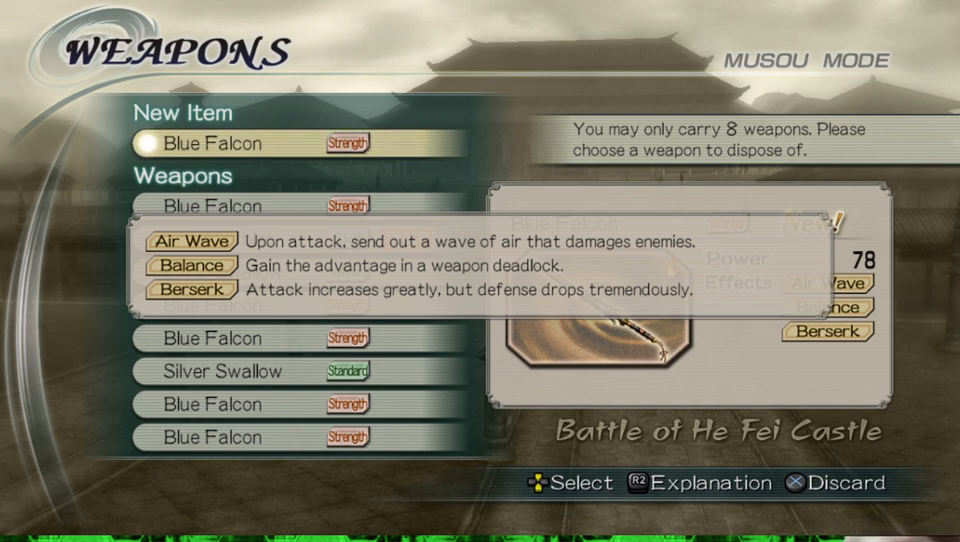
{"buttons": ["R2"], "left_stick": "center", "right_stick": "center", "events": []}
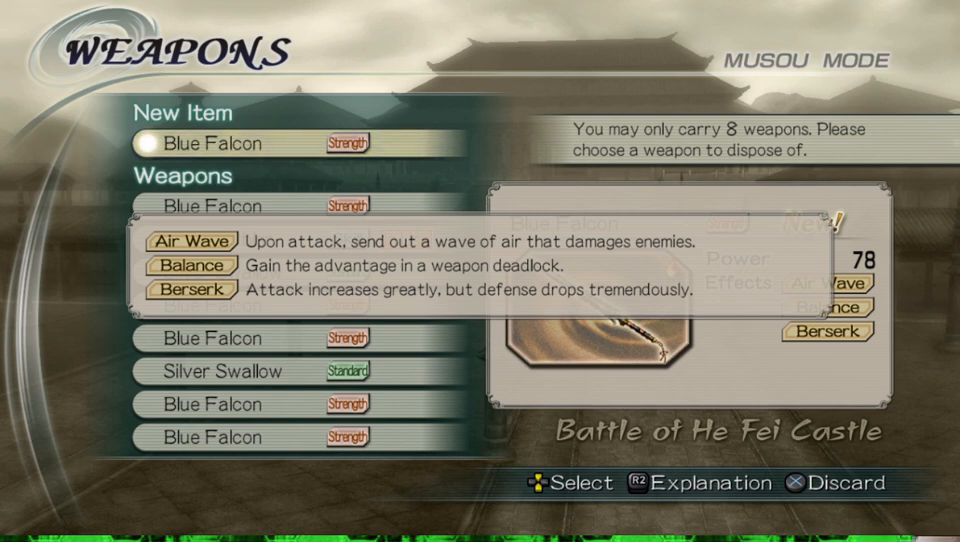
{"buttons": ["R2"], "left_stick": "center", "right_stick": "center", "events": []}
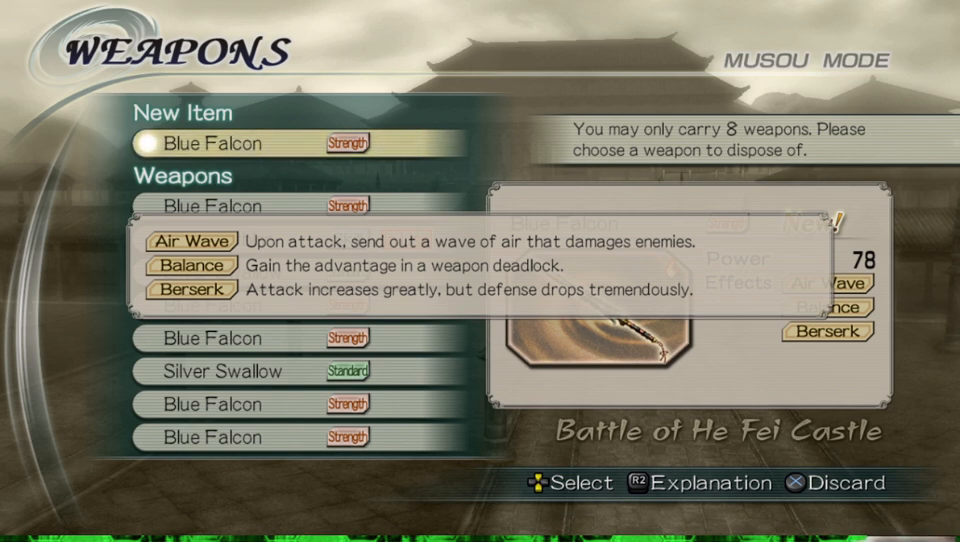
{"buttons": ["R2"], "left_stick": "center", "right_stick": "center", "events": []}
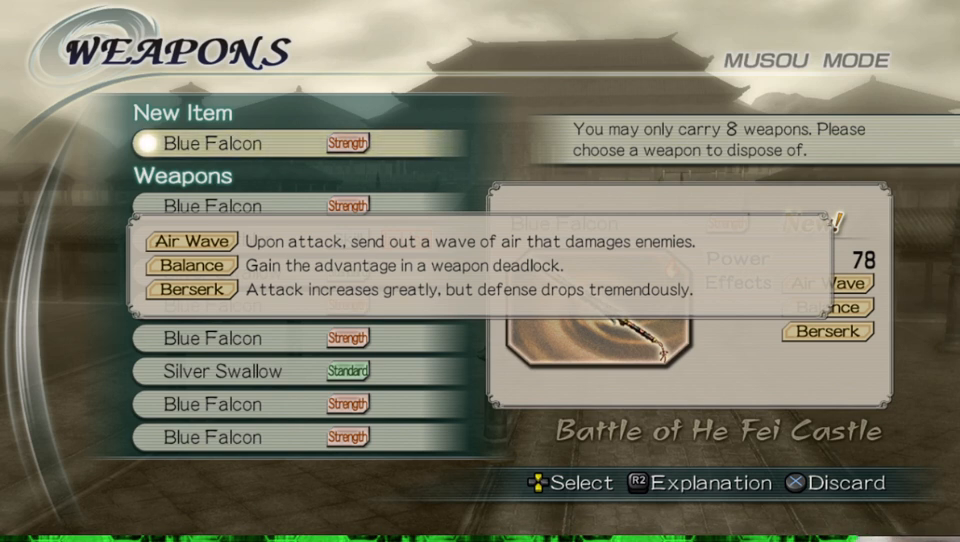
{"buttons": ["R2"], "left_stick": "center", "right_stick": "center", "events": []}
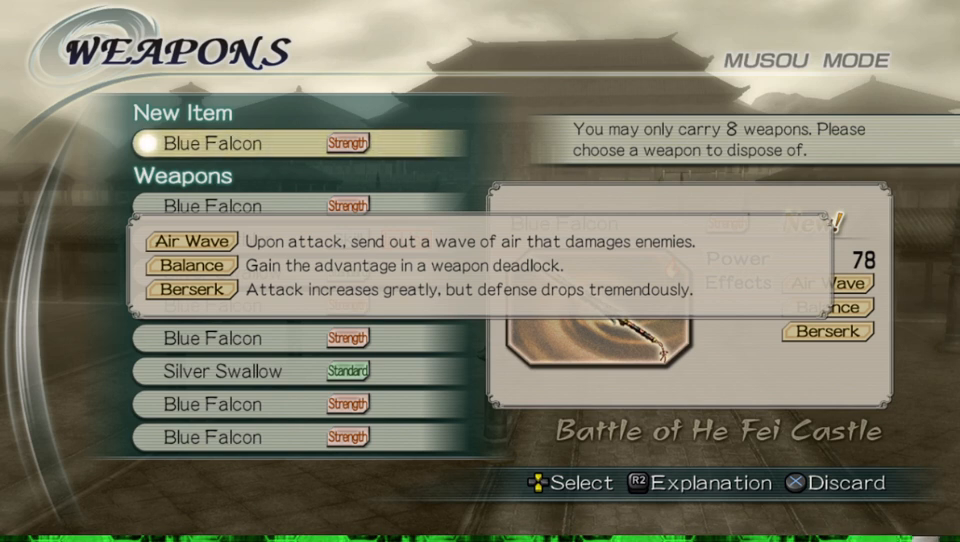
{"buttons": ["R2"], "left_stick": "center", "right_stick": "center", "events": []}
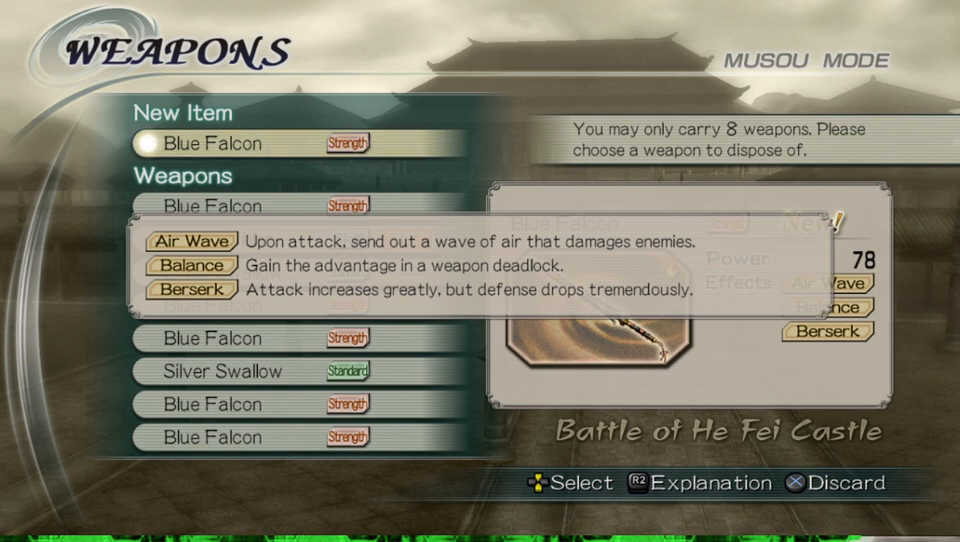
{"buttons": ["R2"], "left_stick": "center", "right_stick": "center", "events": []}
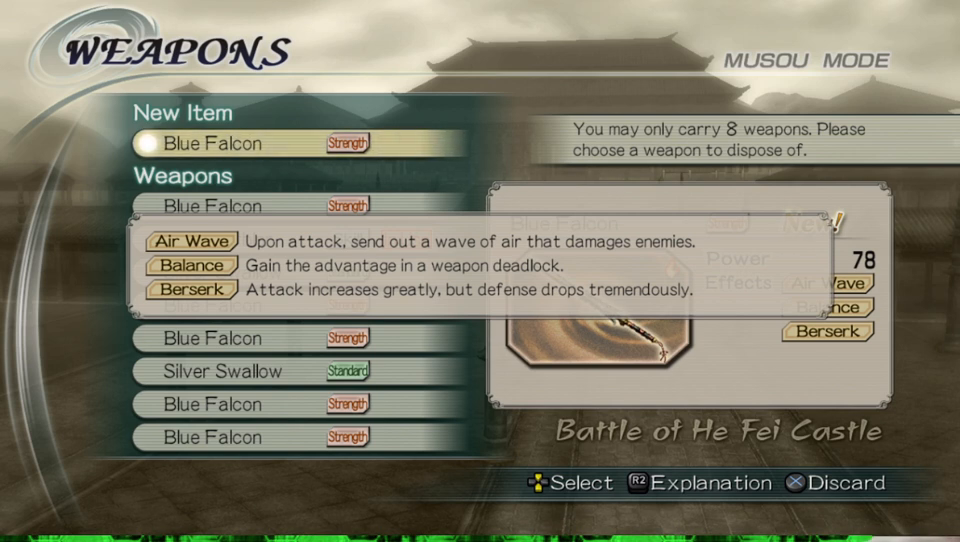
{"buttons": ["R2"], "left_stick": "center", "right_stick": "center", "events": []}
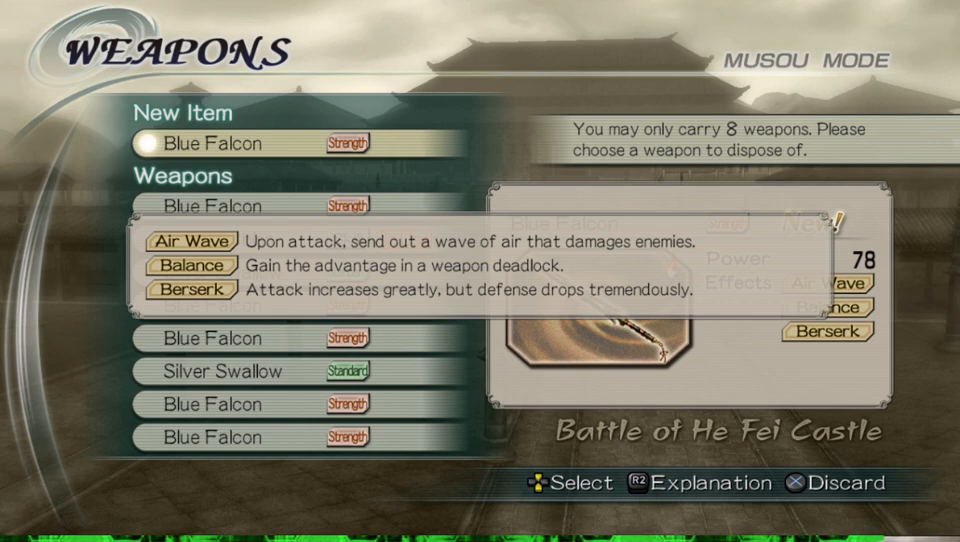
{"buttons": ["R2"], "left_stick": "center", "right_stick": "center", "events": []}
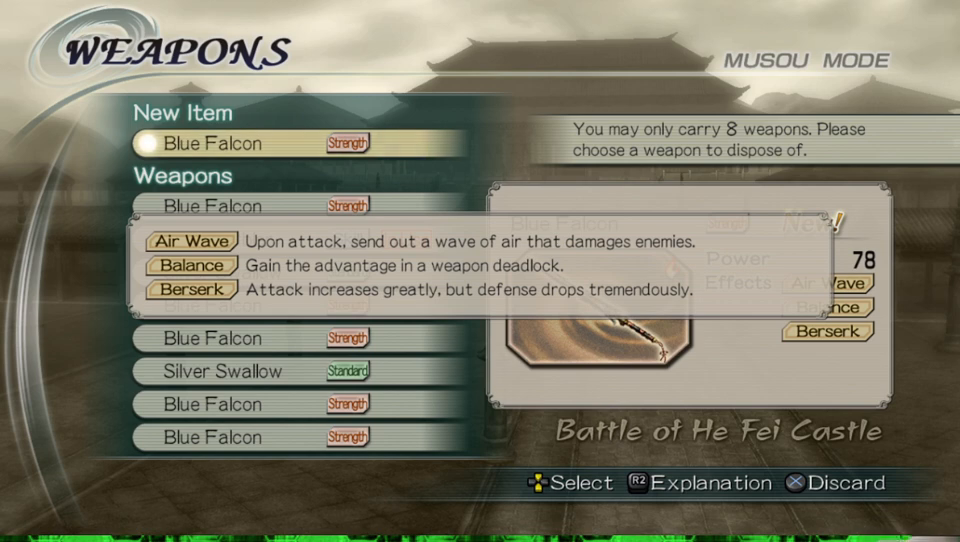
{"buttons": ["R2"], "left_stick": "center", "right_stick": "center", "events": []}
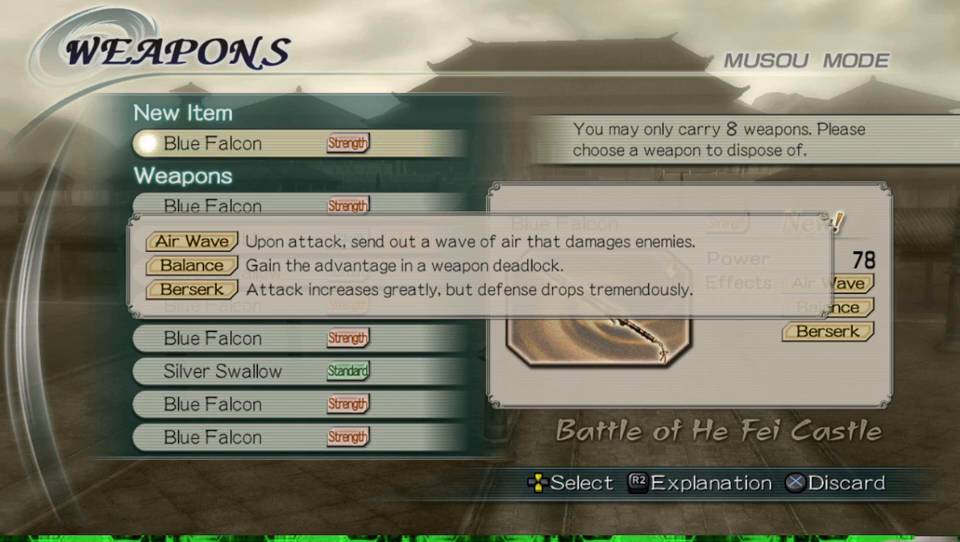
{"buttons": [], "left_stick": "center", "right_stick": "center", "events": [[433, "R2", "up"]]}
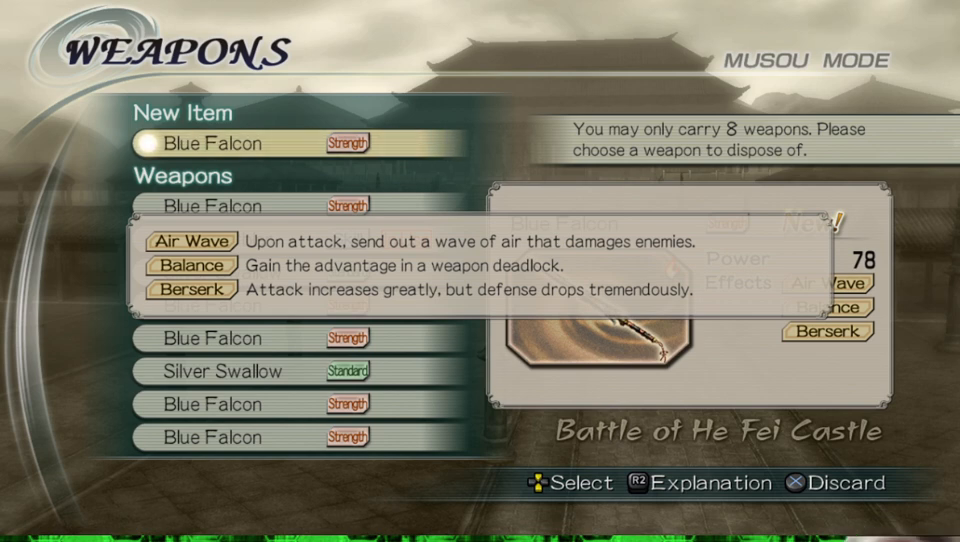
{"buttons": [], "left_stick": "center", "right_stick": "center", "events": [[267, "A", "down"], [433, "A", "up"]]}
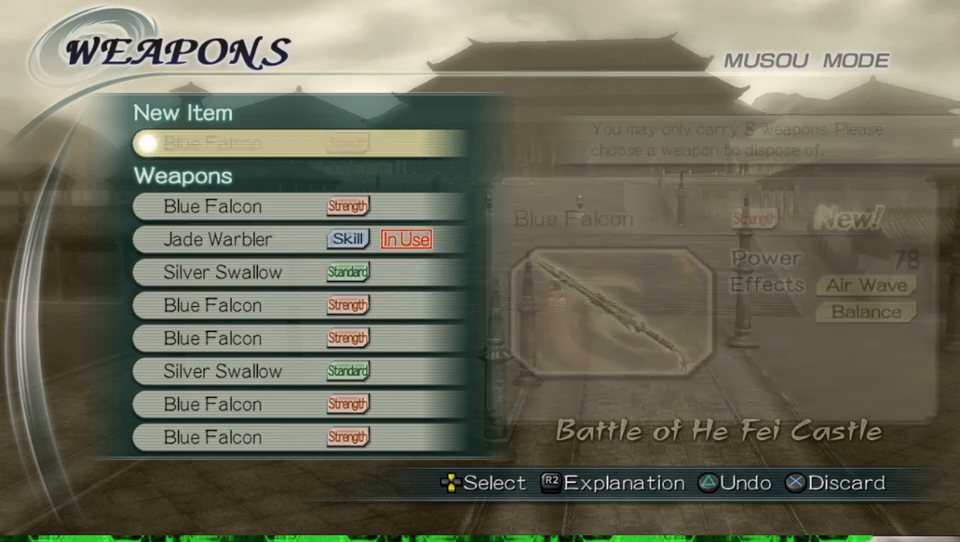
{"buttons": [], "left_stick": "center", "right_stick": "center", "events": []}
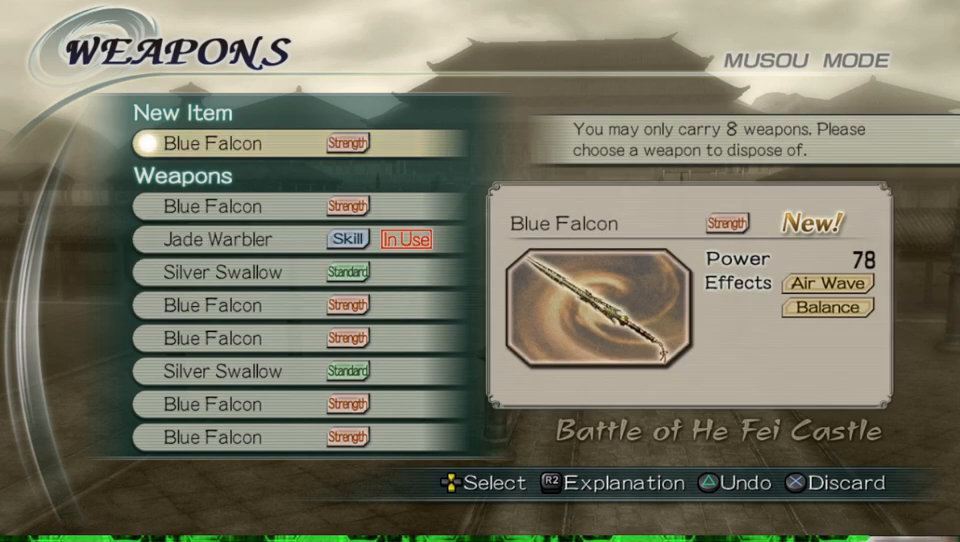
{"buttons": [], "left_stick": "center", "right_stick": "center", "events": []}
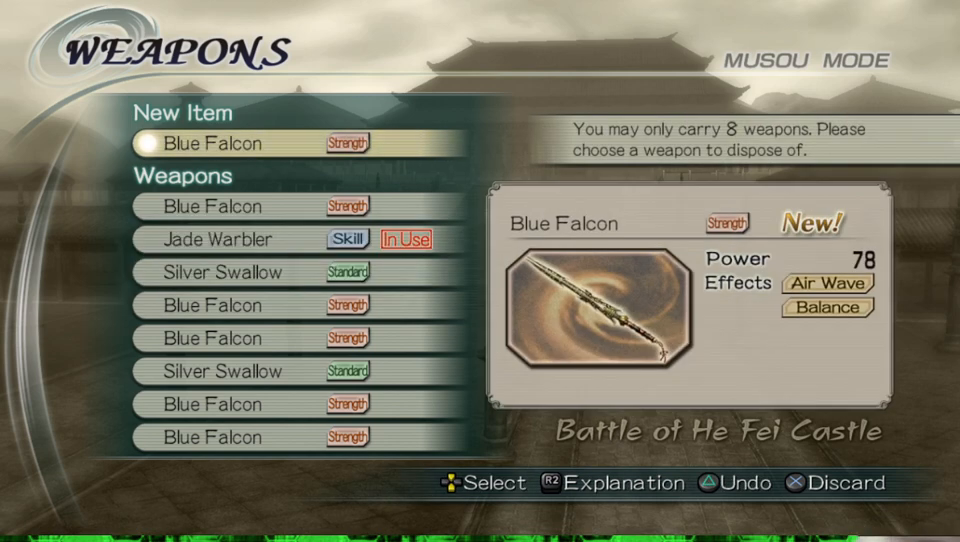
{"buttons": [], "left_stick": "center", "right_stick": "center", "events": []}
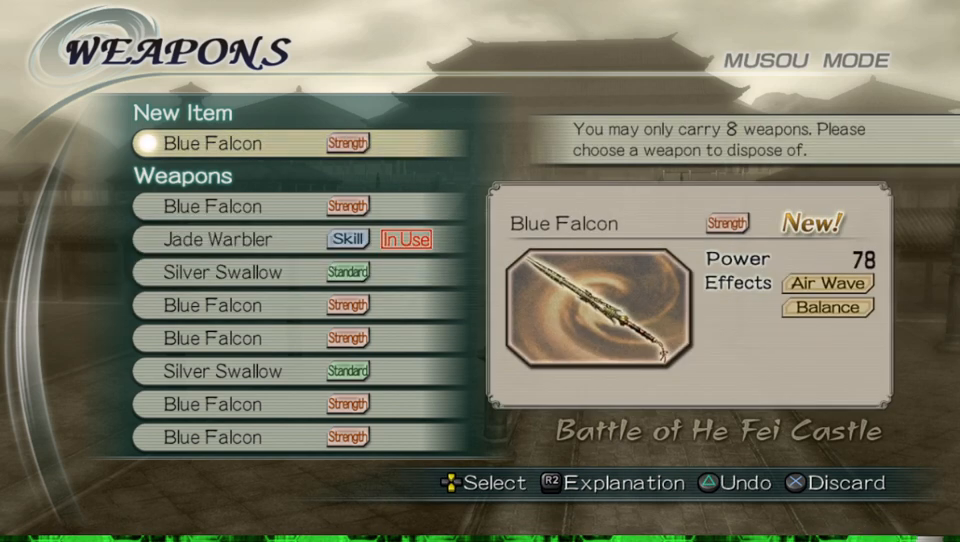
{"buttons": [], "left_stick": "center", "right_stick": "center", "events": []}
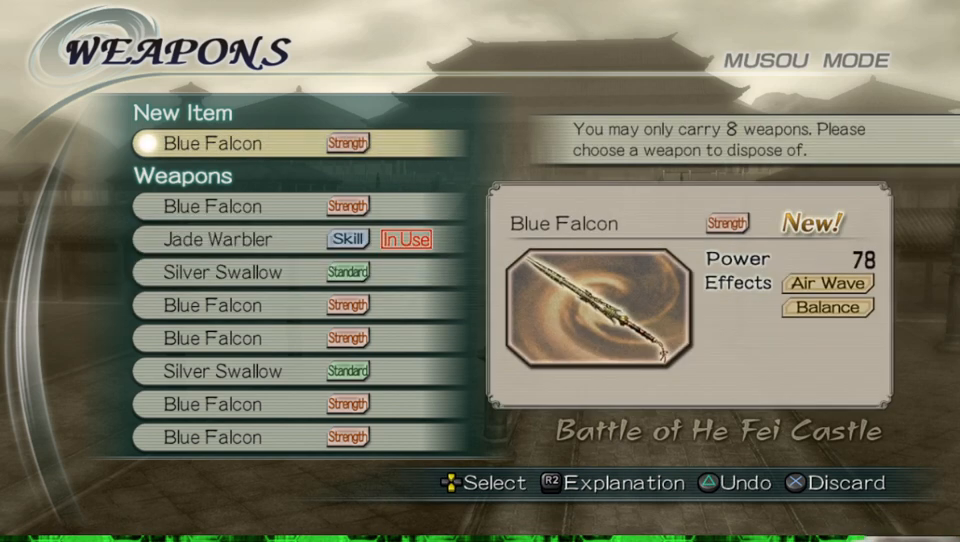
{"buttons": [], "left_stick": "center", "right_stick": "center", "events": []}
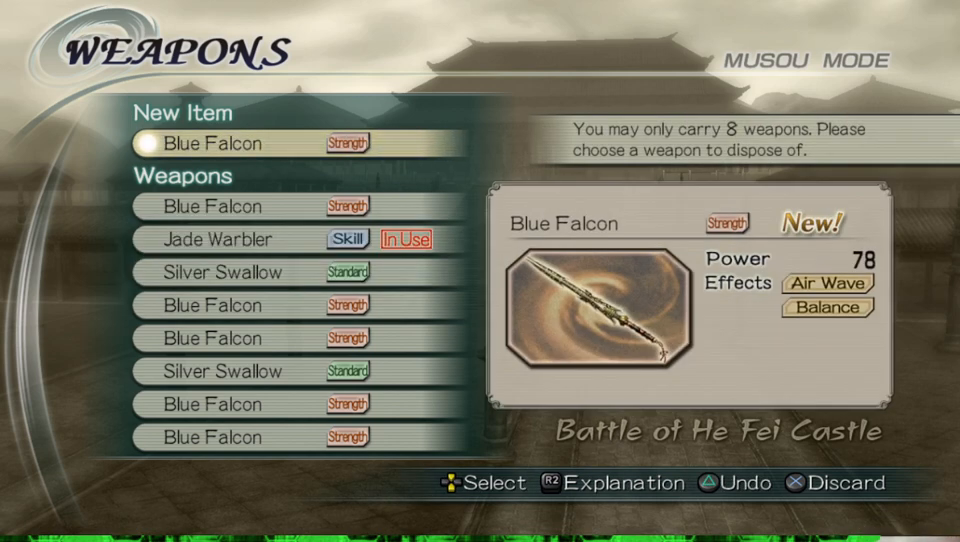
{"buttons": [], "left_stick": "center", "right_stick": "center", "events": []}
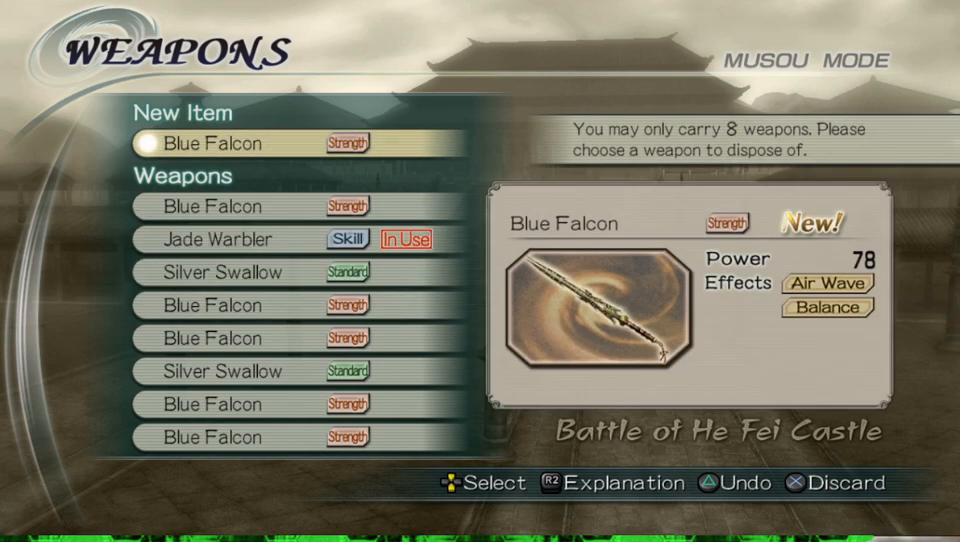
{"buttons": [], "left_stick": "center", "right_stick": "center", "events": []}
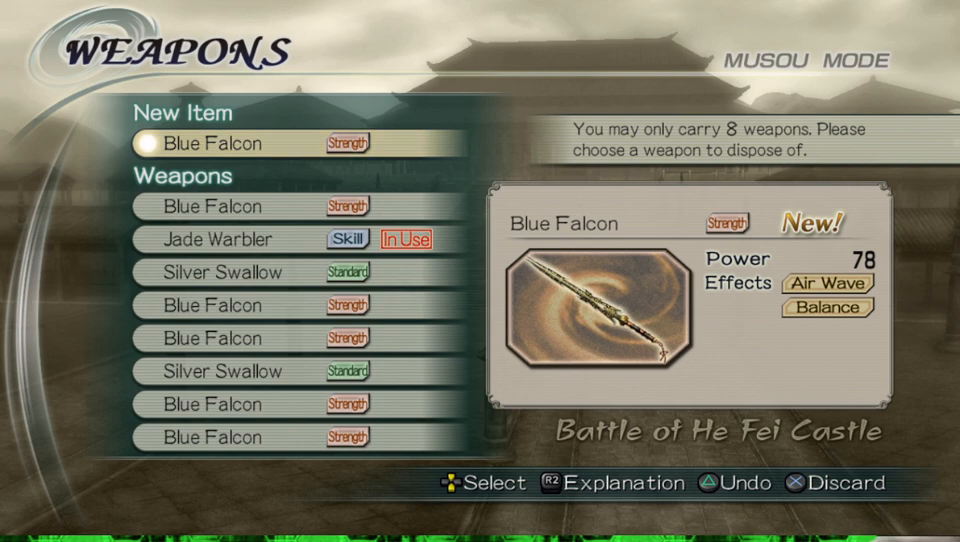
{"buttons": [], "left_stick": "center", "right_stick": "center", "events": []}
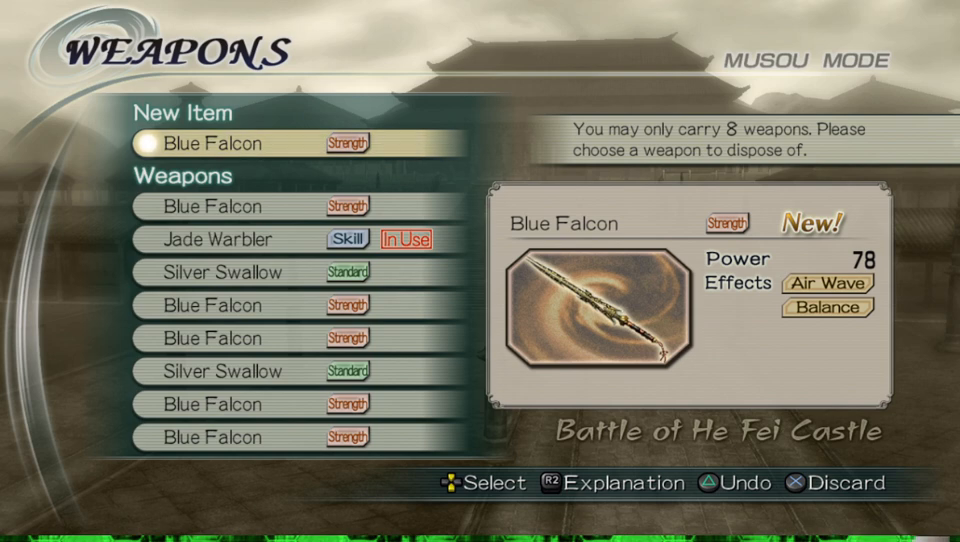
{"buttons": [], "left_stick": "center", "right_stick": "center", "events": [[200, "DPAD_DOWN", "down"], [300, "DPAD_DOWN", "up"], [400, "DPAD_DOWN", "down"], [467, "DPAD_DOWN", "up"]]}
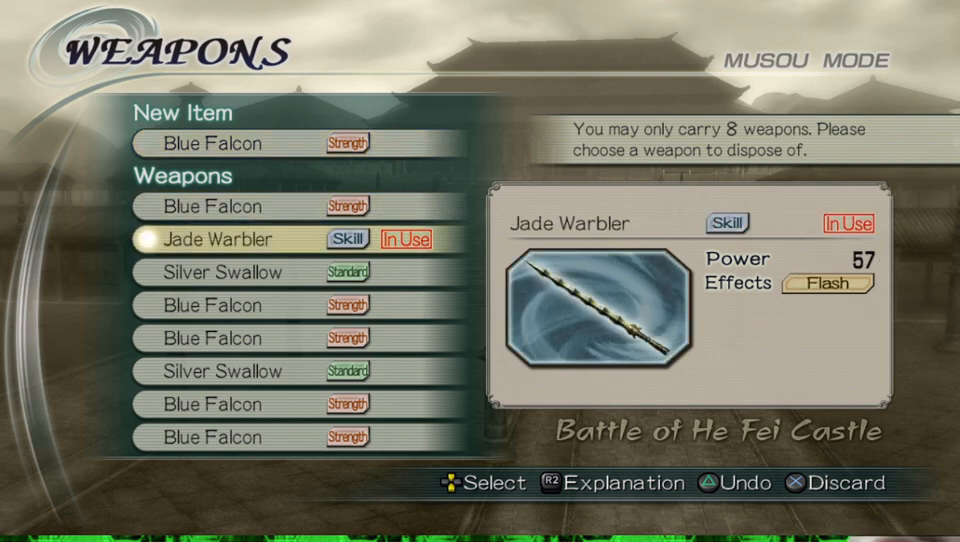
{"buttons": [], "left_stick": "center", "right_stick": "center", "events": [[267, "DPAD_DOWN", "down"], [333, "DPAD_DOWN", "up"]]}